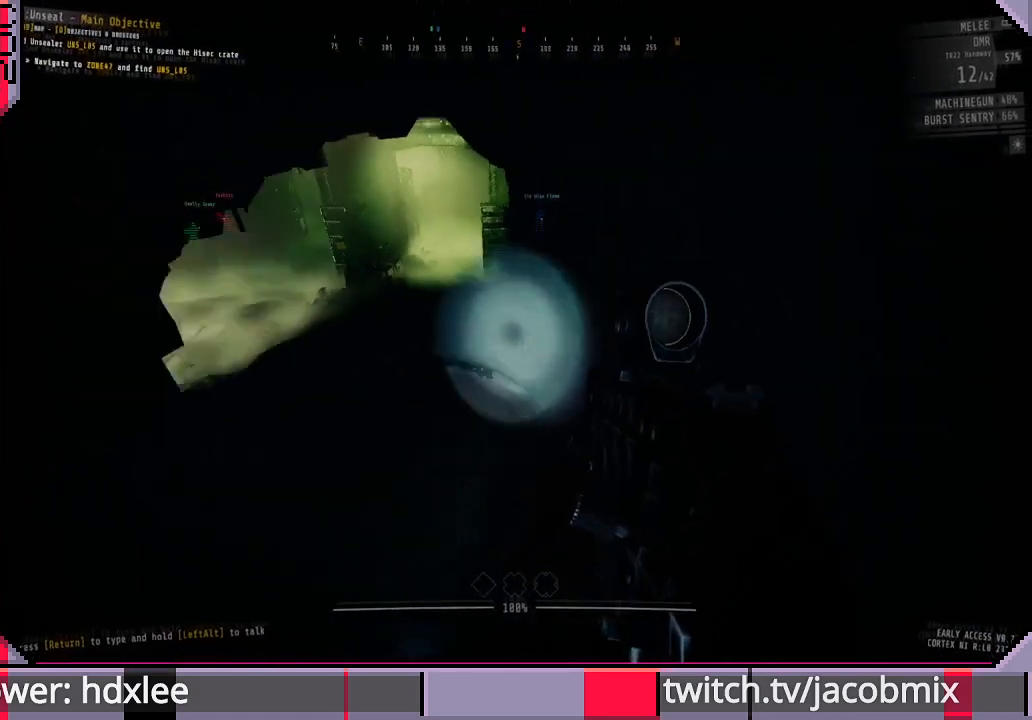
Gameplay with keyboard and mouse; each line is a JSON object with the keys and mouse buttons held at the frame after it. "events" lists presses ("down") and releases ("up") of "a", "c", "ctrl", "d", "e", "f", "q", "r", "s", "shift", "space", "t", "tab", "w", "x", "z", "mouse_left" and "mouse_mb4" between this image and that frame as [ms after this image, input, new state], when the widget could be followed in between. "mouse_left", "mouse_mb4" = the "left", "mb4" buttons of the "mouse" list. No other keys are recorded. Mouse movement is not recorded. Not read: mouse_wheel.
{"keys": [], "mouse": [], "events": [[200, "ctrl", "down"], [400, "ctrl", "up"]]}
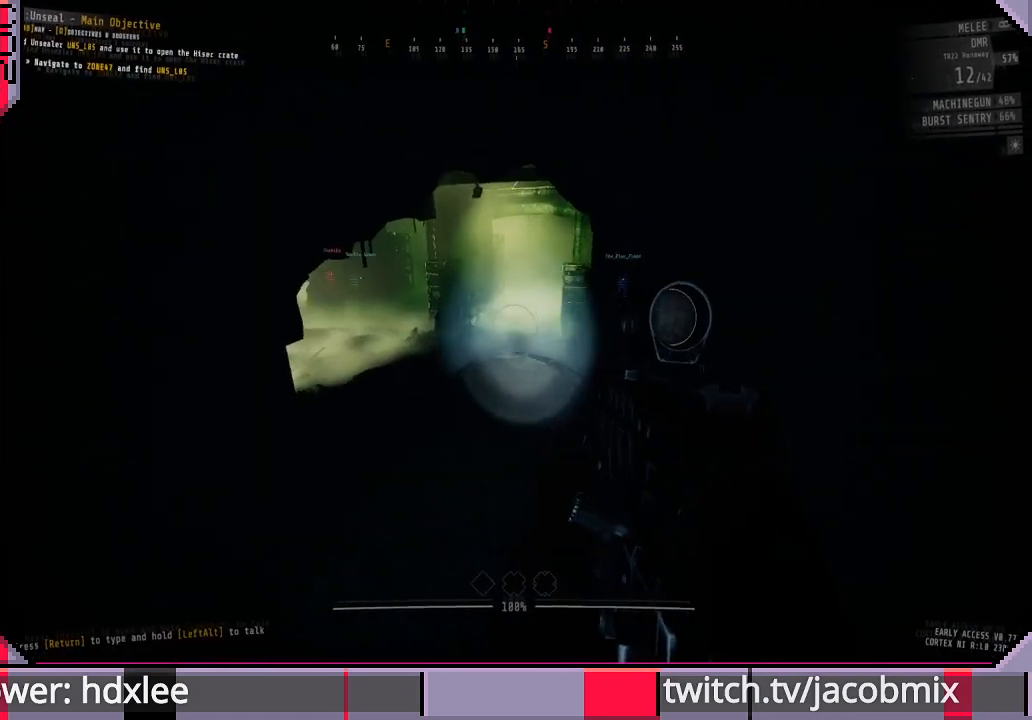
{"keys": [], "mouse": [], "events": [[33, "a", "down"], [167, "a", "up"]]}
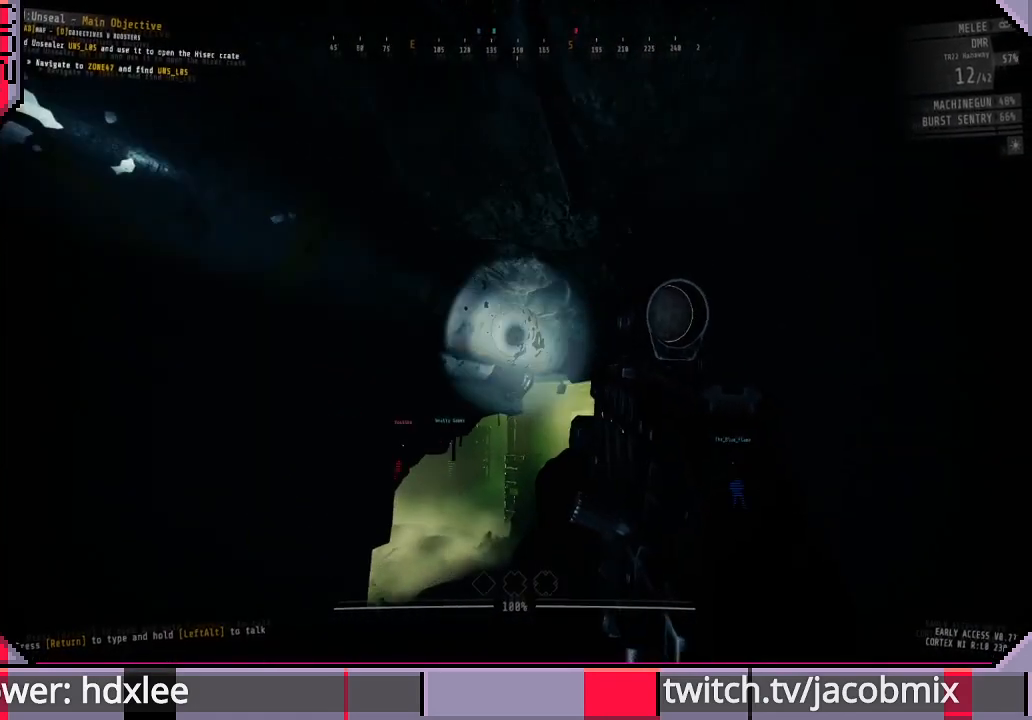
{"keys": [], "mouse": [], "events": [[33, "a", "down"], [200, "a", "up"]]}
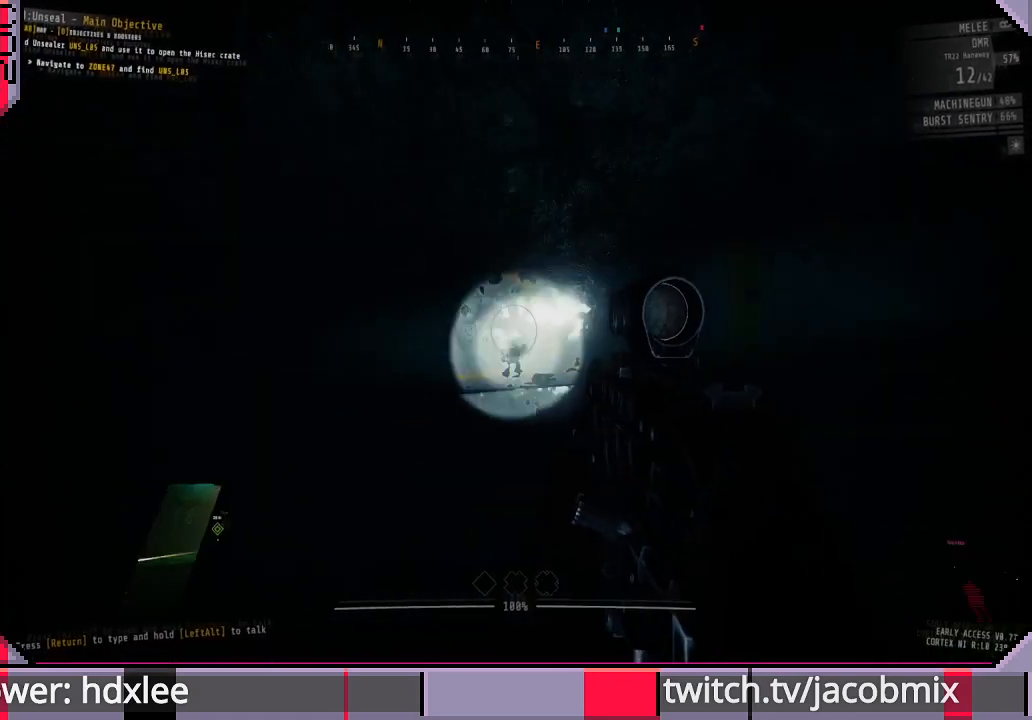
{"keys": [], "mouse": [], "events": []}
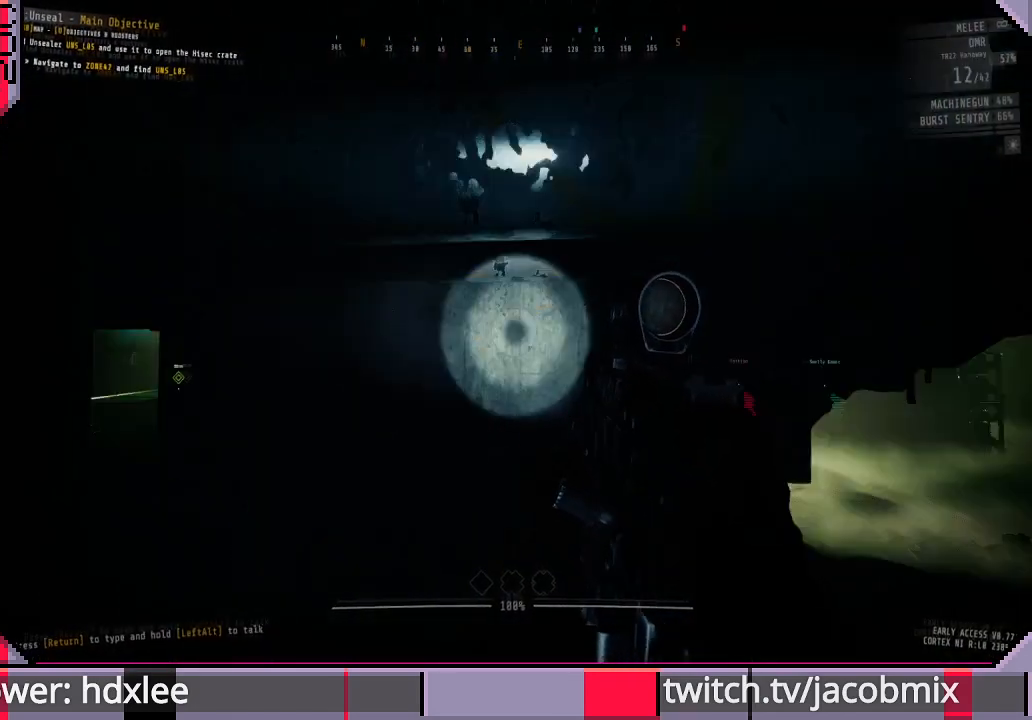
{"keys": [], "mouse": [], "events": [[300, "a", "down"], [333, "w", "down"], [433, "a", "up"], [467, "w", "up"]]}
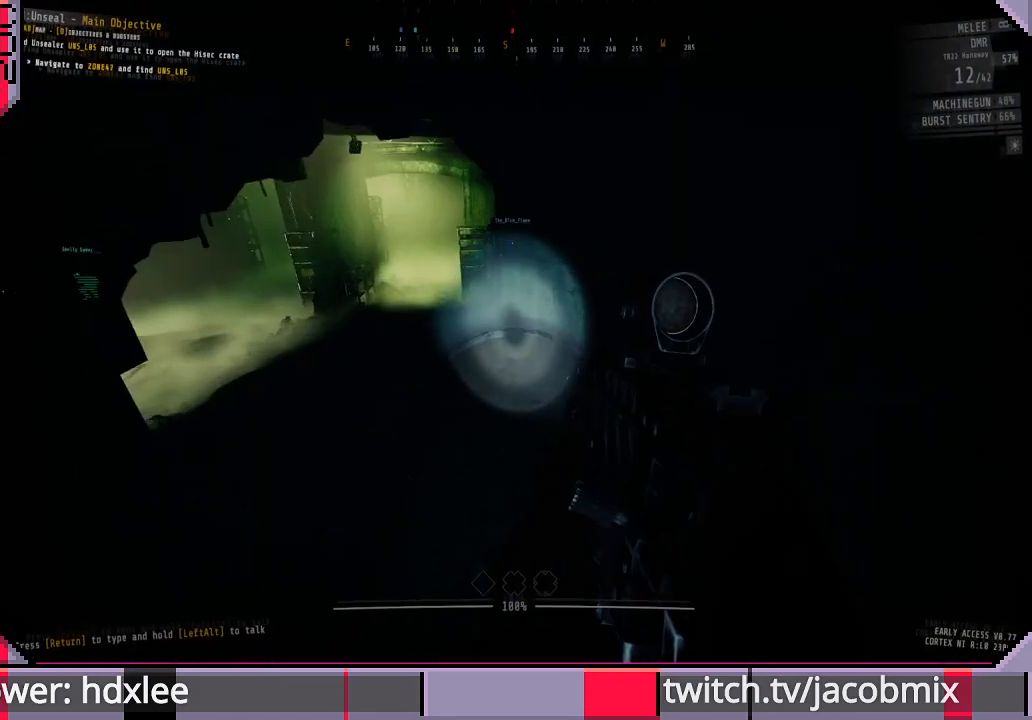
{"keys": [], "mouse": [], "events": [[300, "ctrl", "down"], [467, "ctrl", "up"]]}
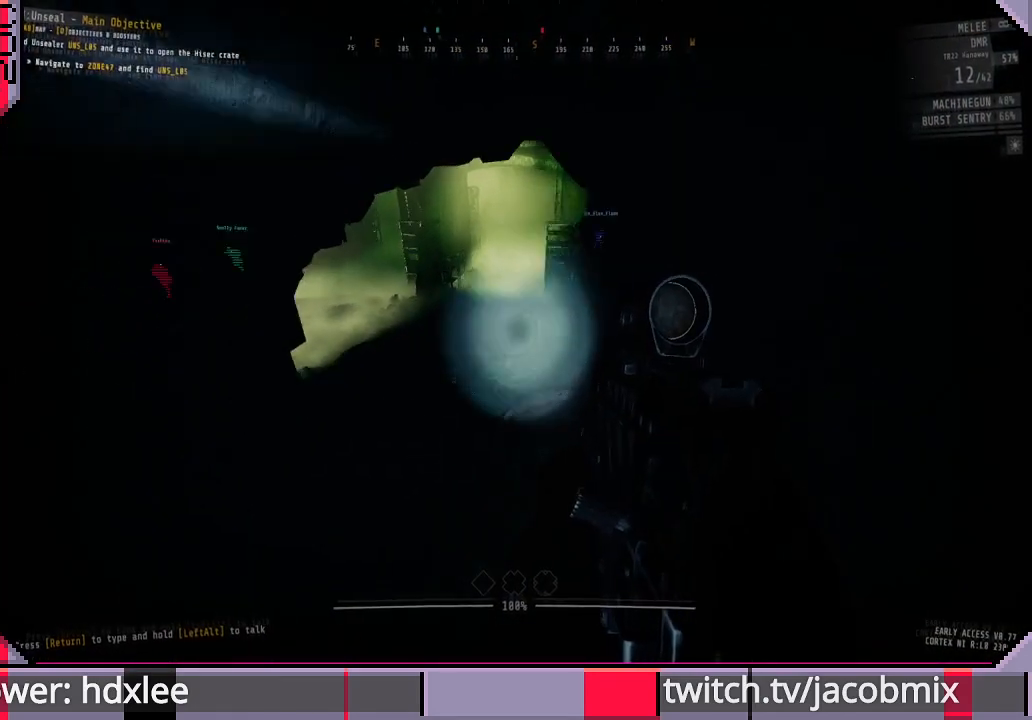
{"keys": ["shift", "w"], "mouse": [], "events": [[100, "w", "down"], [267, "shift", "down"]]}
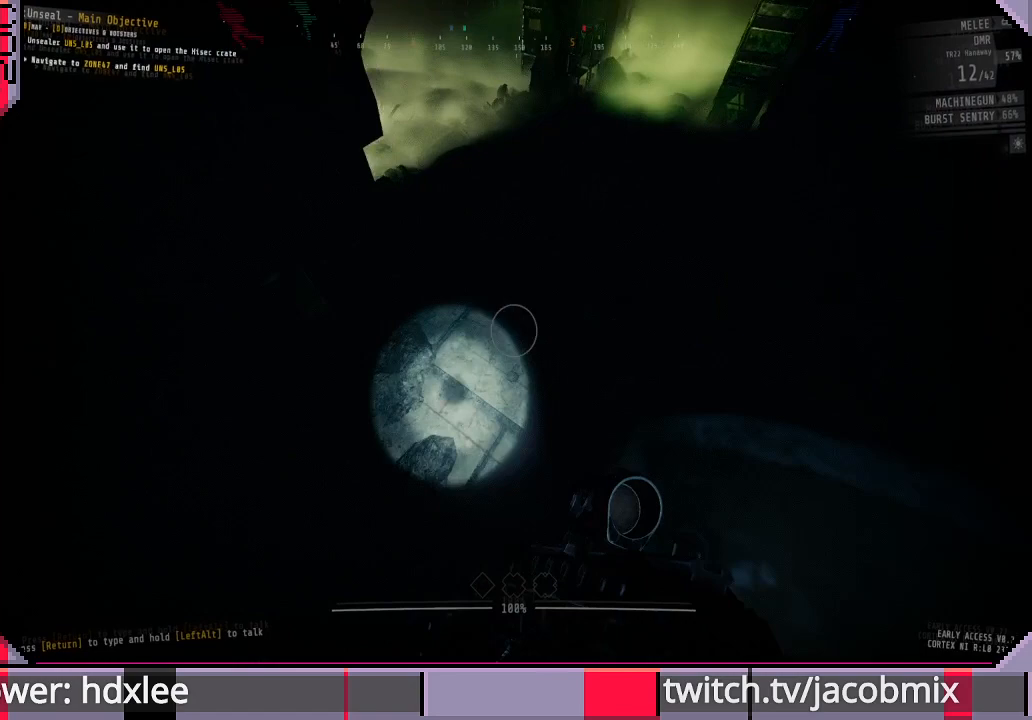
{"keys": ["shift", "w"], "mouse": [], "events": []}
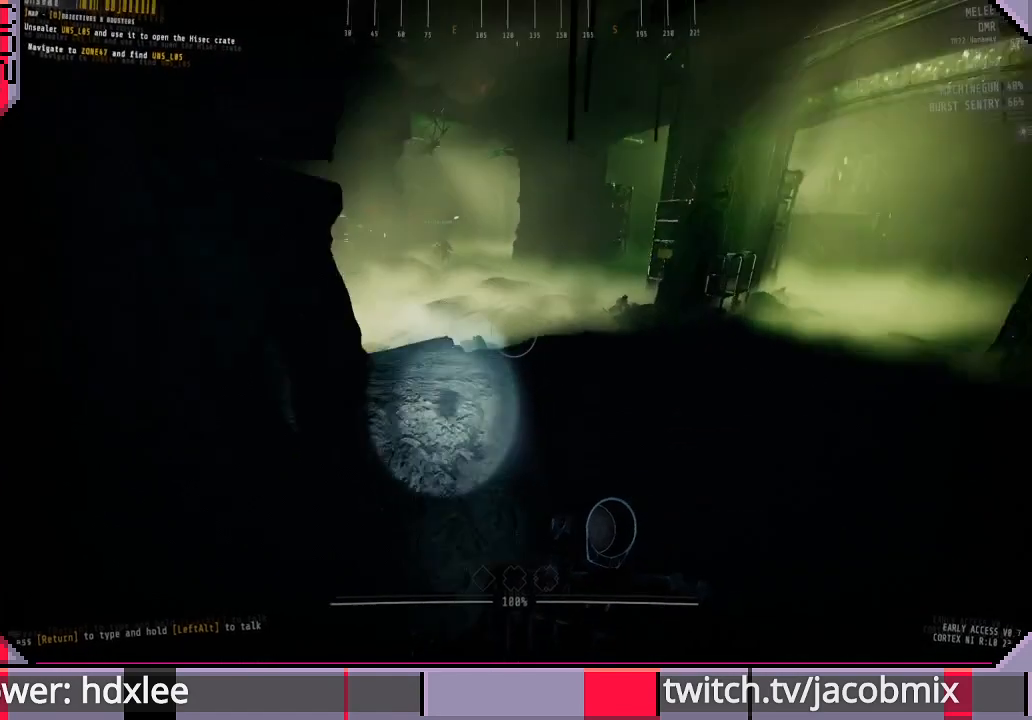
{"keys": ["shift", "w"], "mouse": [], "events": []}
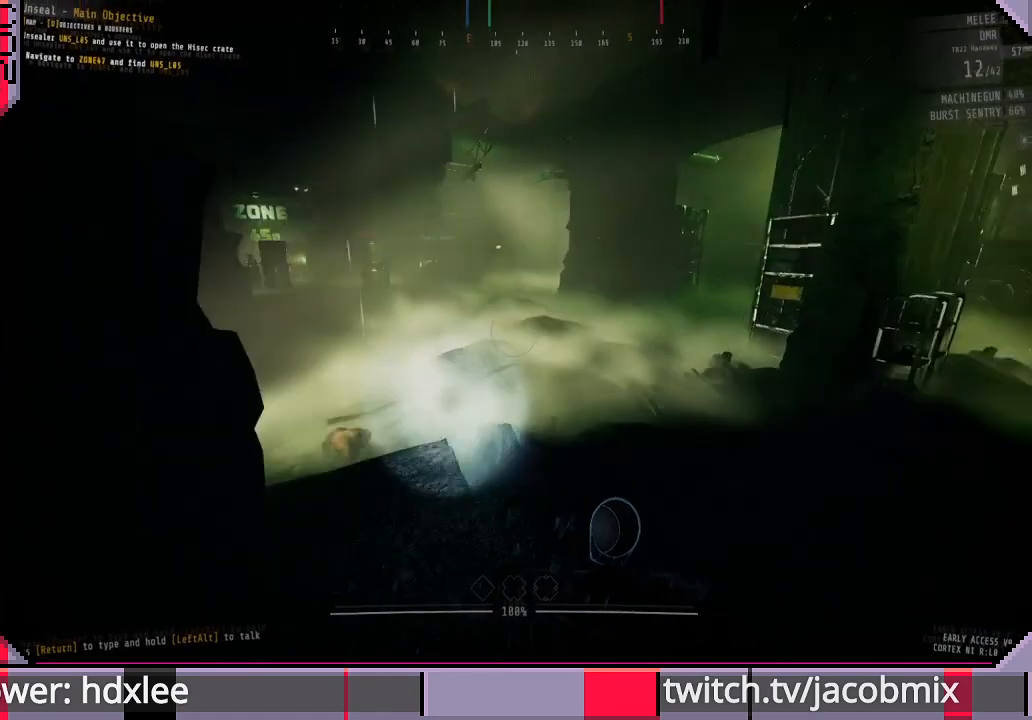
{"keys": ["shift", "w"], "mouse": [], "events": []}
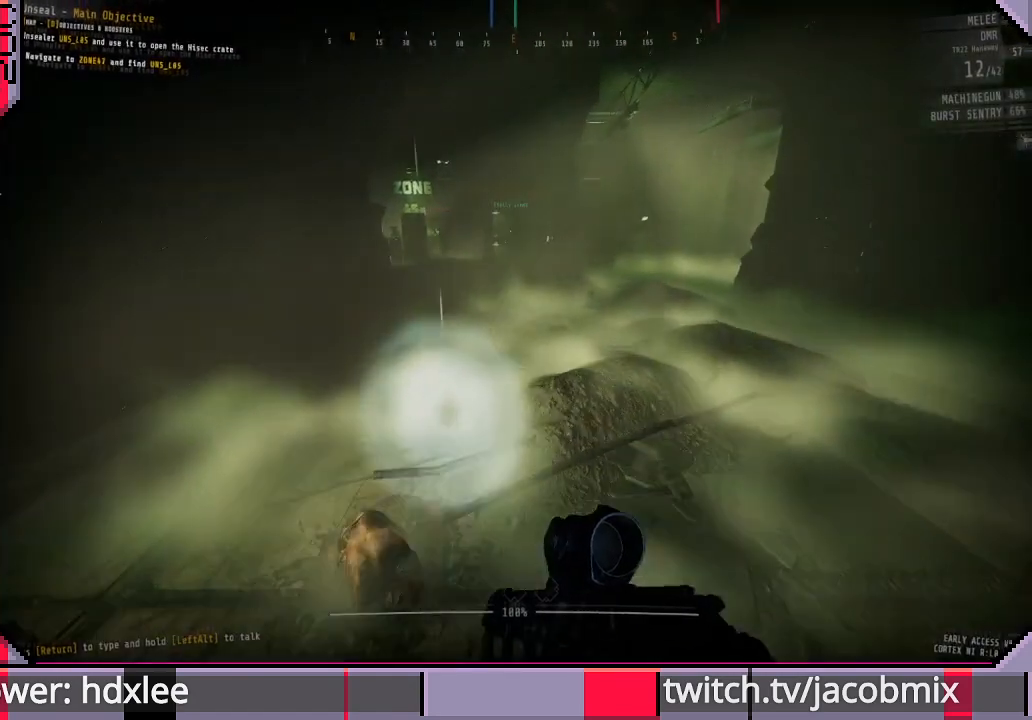
{"keys": ["shift", "w"], "mouse": [], "events": []}
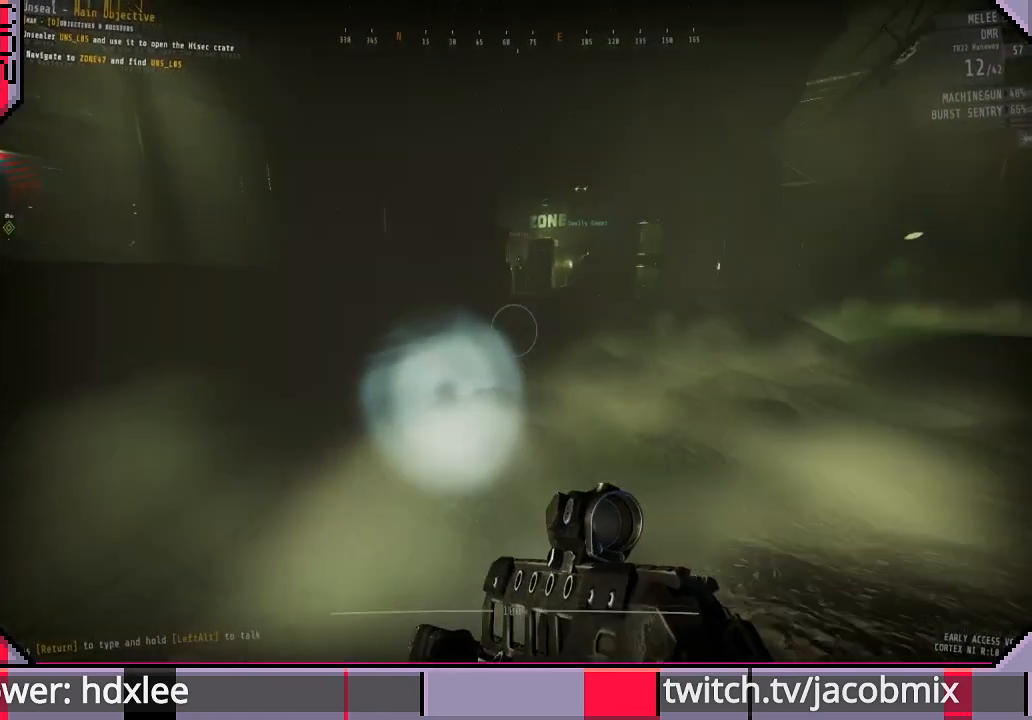
{"keys": ["shift", "w"], "mouse": [], "events": [[100, "shift", "up"], [333, "shift", "down"]]}
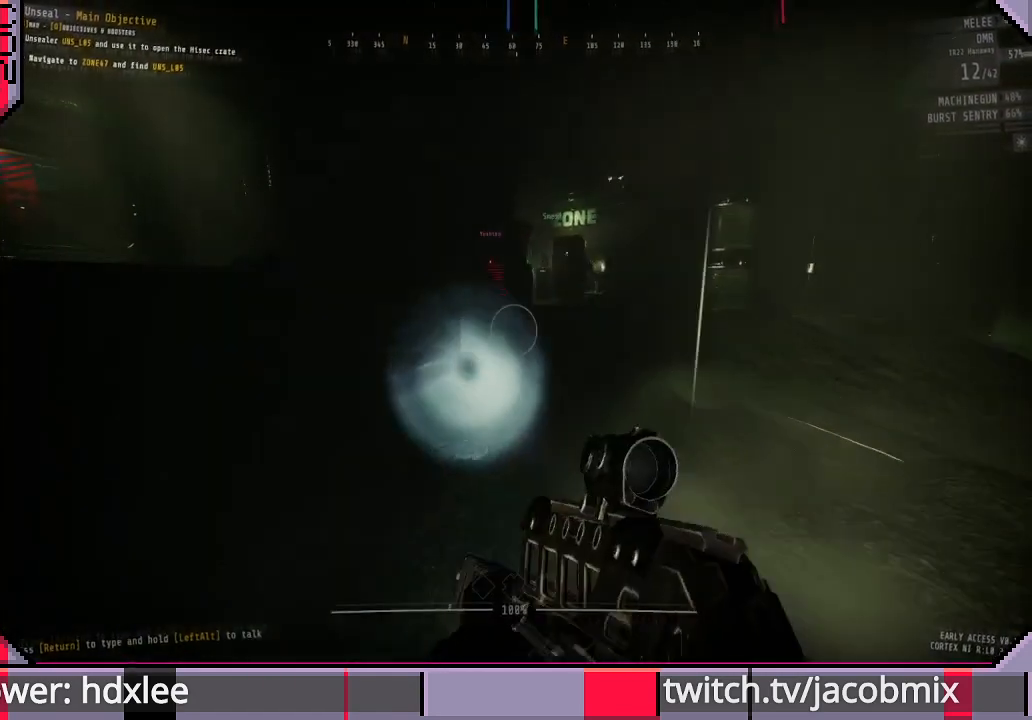
{"keys": ["ctrl", "shift", "w"], "mouse": [], "events": [[500, "ctrl", "down"]]}
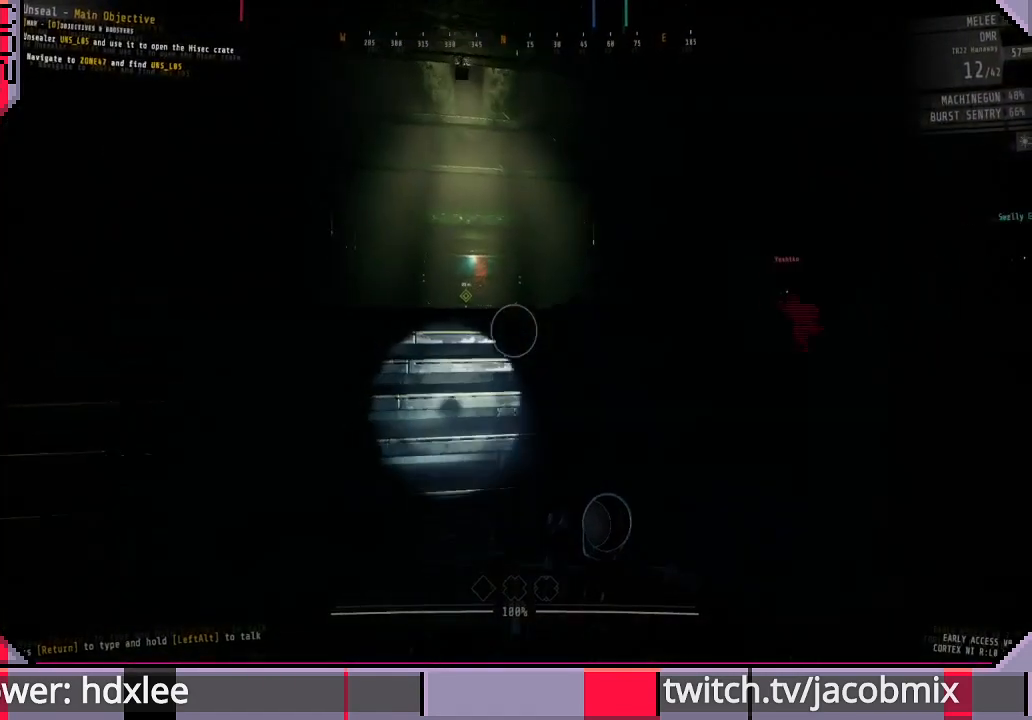
{"keys": ["shift", "w"], "mouse": [], "events": [[167, "ctrl", "up"], [267, "shift", "up"], [333, "shift", "down"]]}
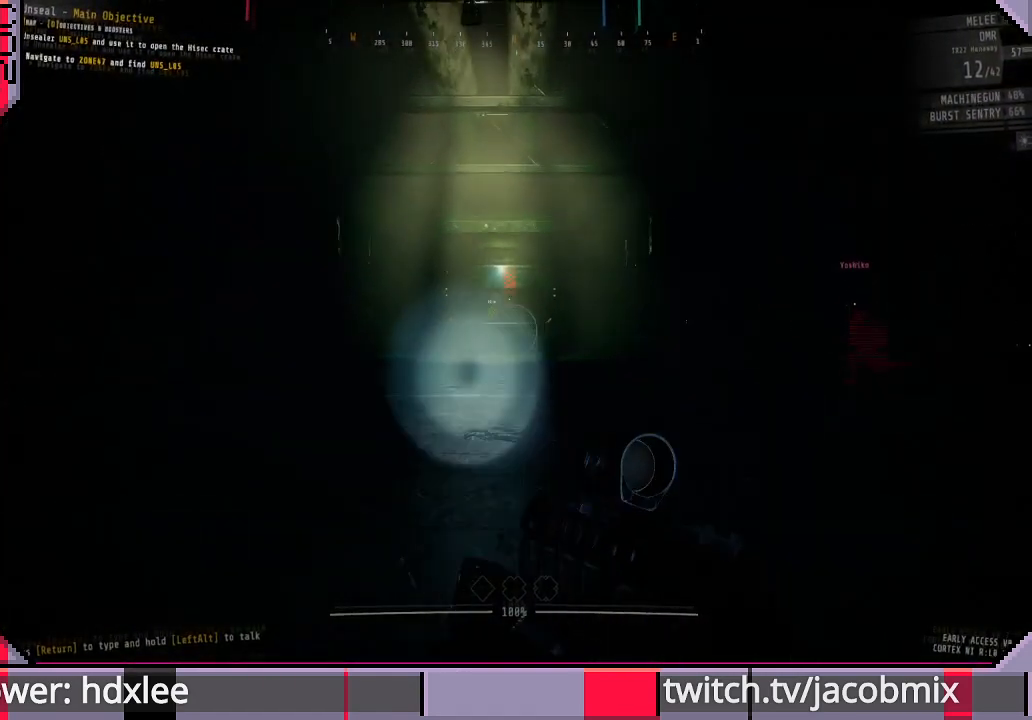
{"keys": ["shift", "w"], "mouse": [], "events": []}
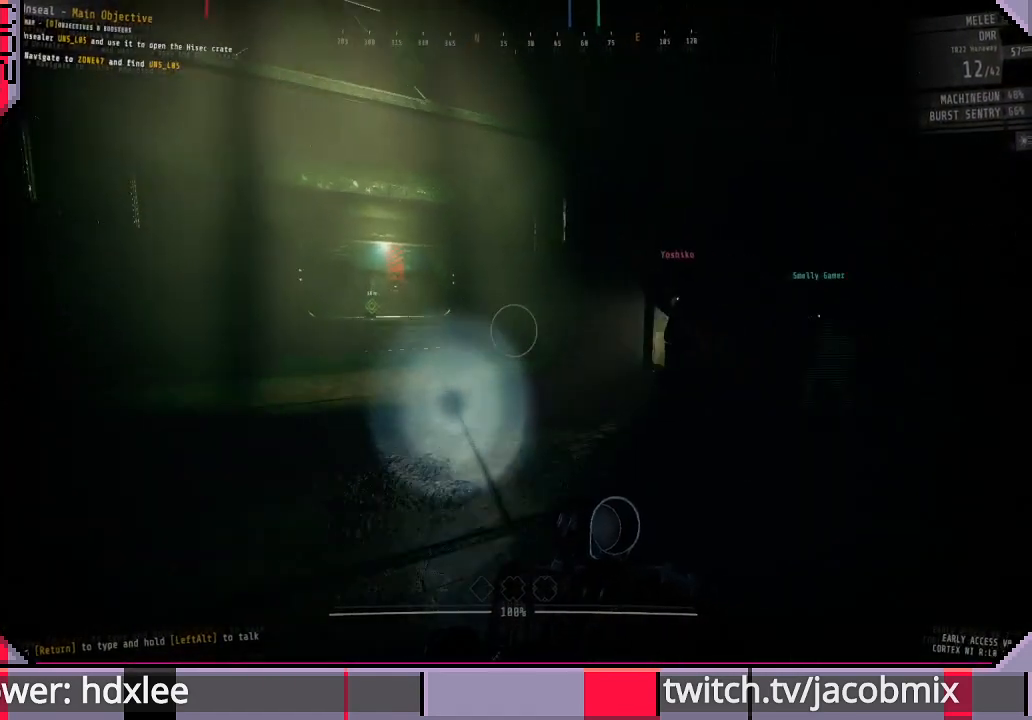
{"keys": ["a", "shift", "w"], "mouse": [], "events": [[67, "a", "down"]]}
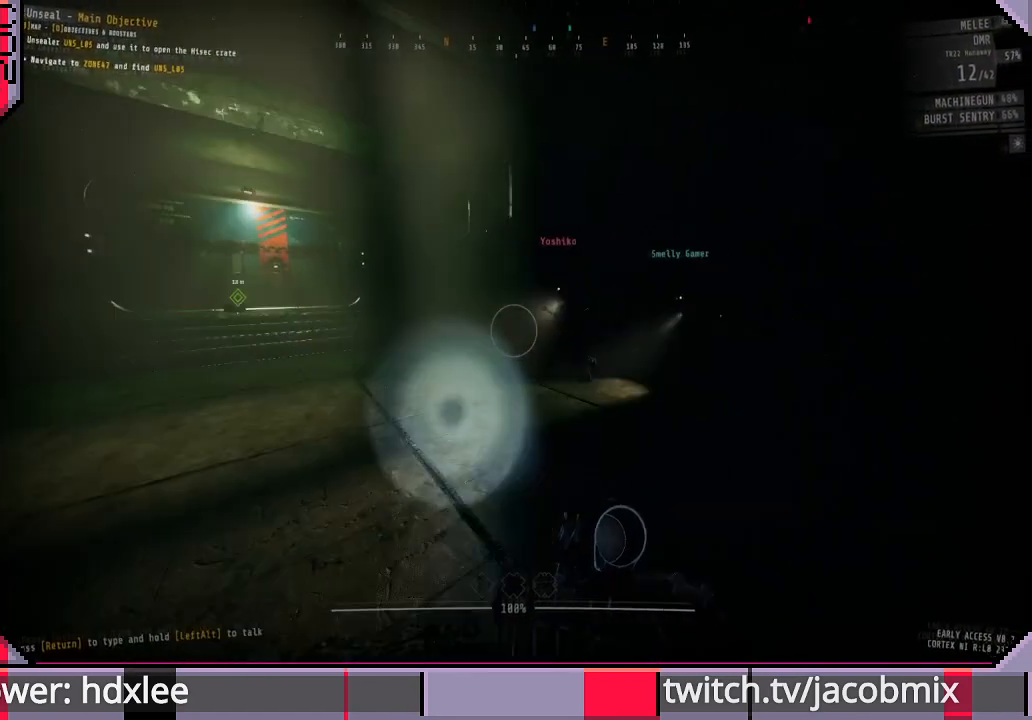
{"keys": ["a"], "mouse": [], "events": [[333, "shift", "up"], [500, "w", "up"]]}
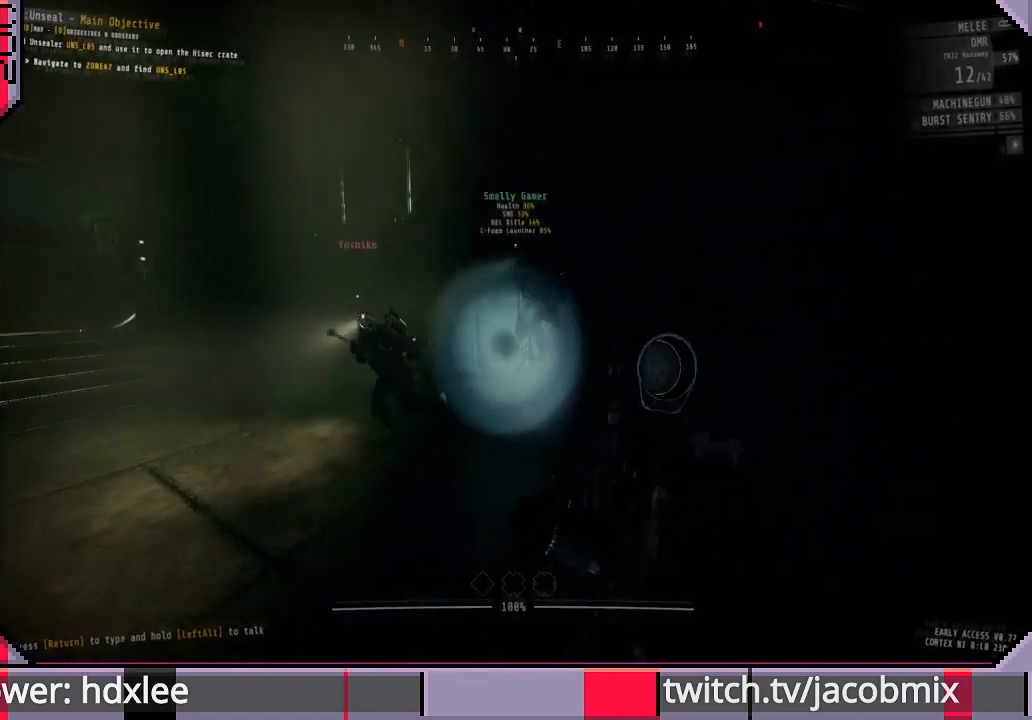
{"keys": [], "mouse": [], "events": [[267, "a", "up"]]}
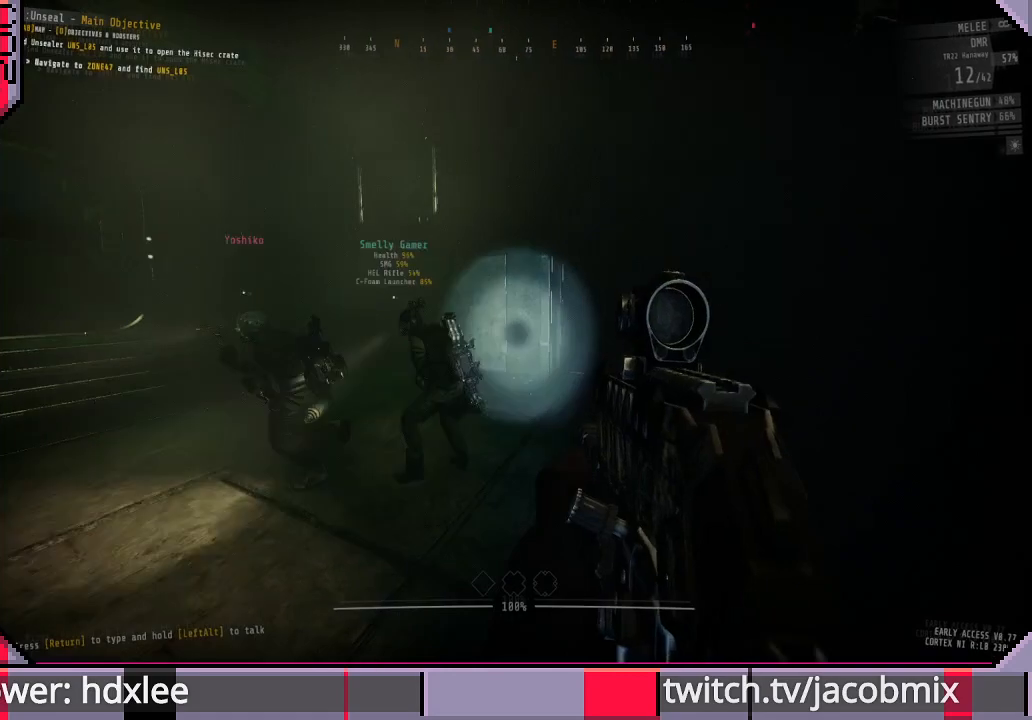
{"keys": ["w"], "mouse": [], "events": [[367, "w", "down"]]}
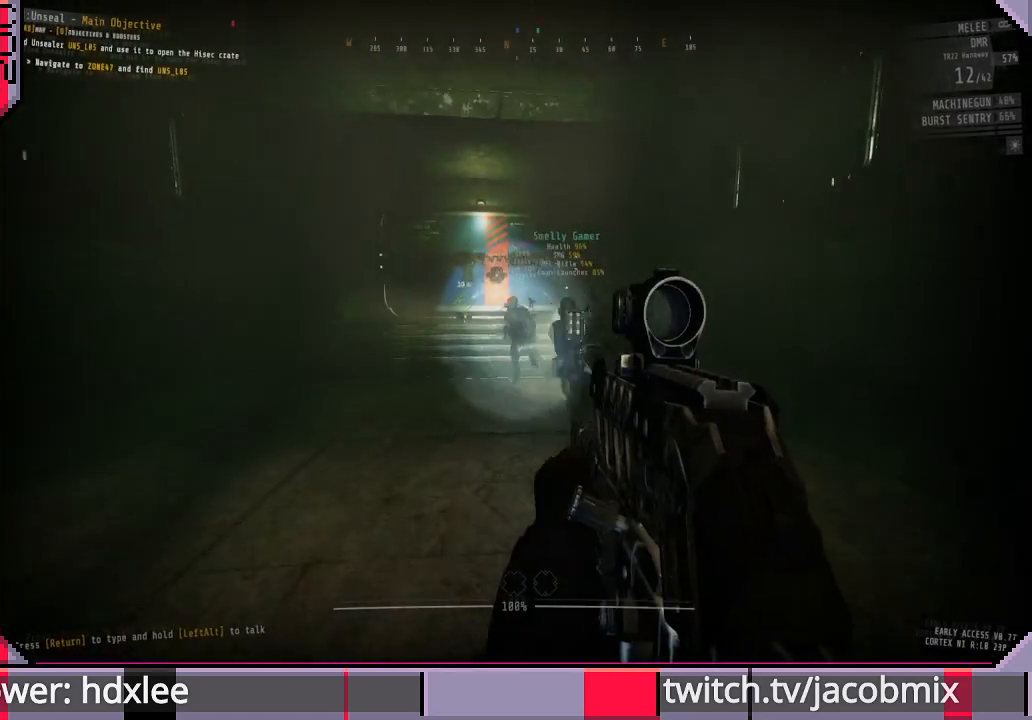
{"keys": ["w"], "mouse": [], "events": []}
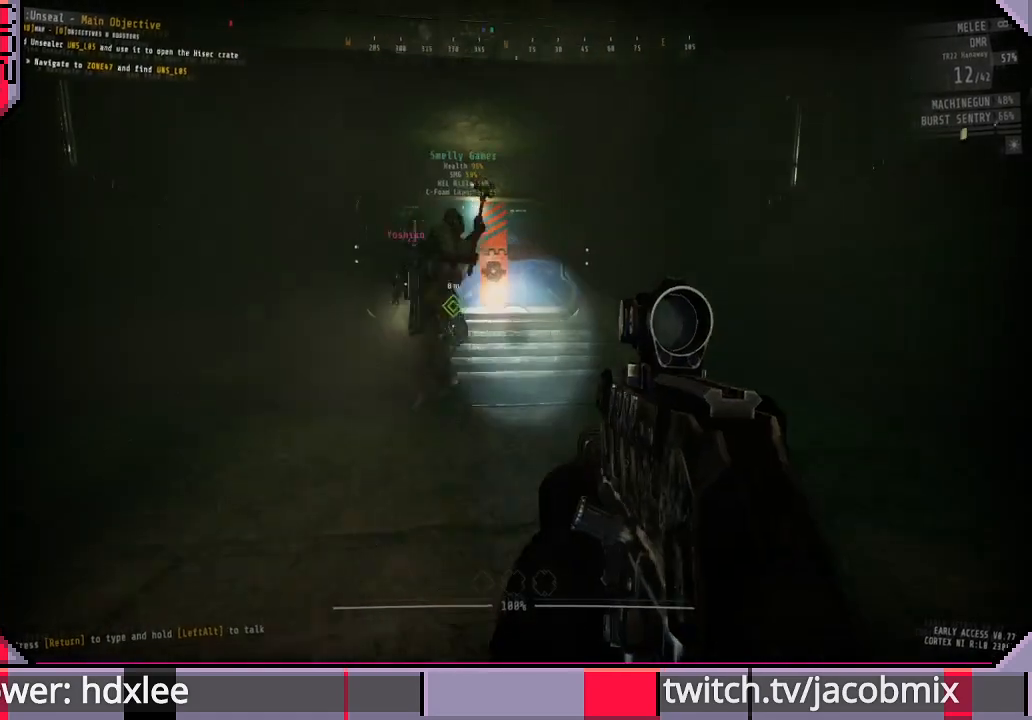
{"keys": ["shift", "w"], "mouse": [], "events": [[367, "shift", "down"]]}
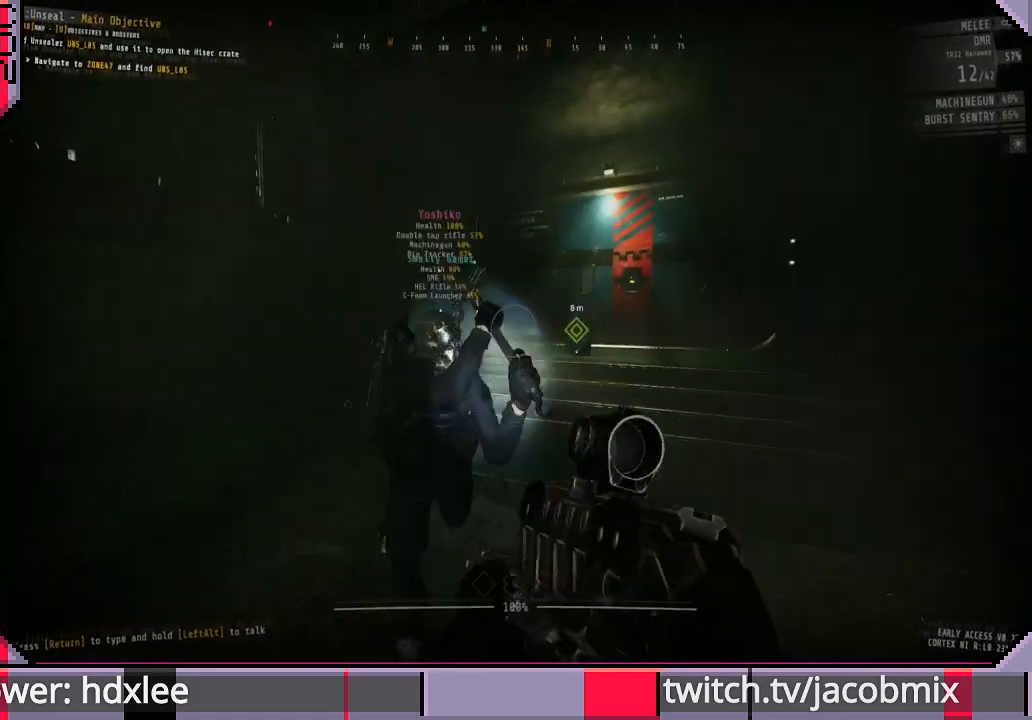
{"keys": [], "mouse": [], "events": [[167, "shift", "up"], [167, "w", "up"]]}
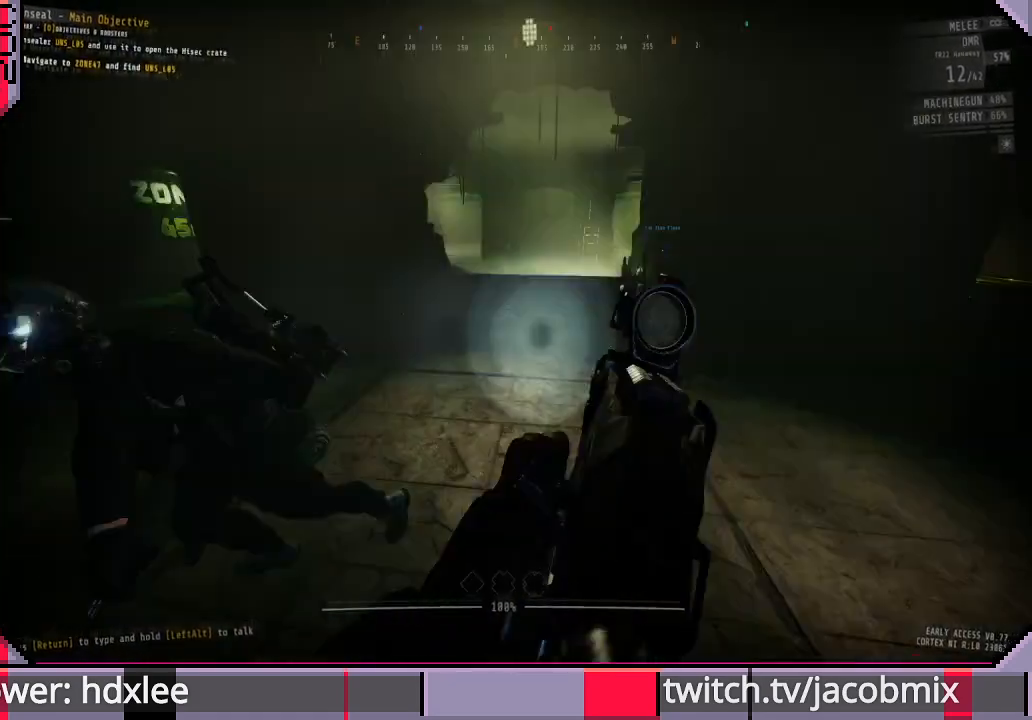
{"keys": [], "mouse": [], "events": []}
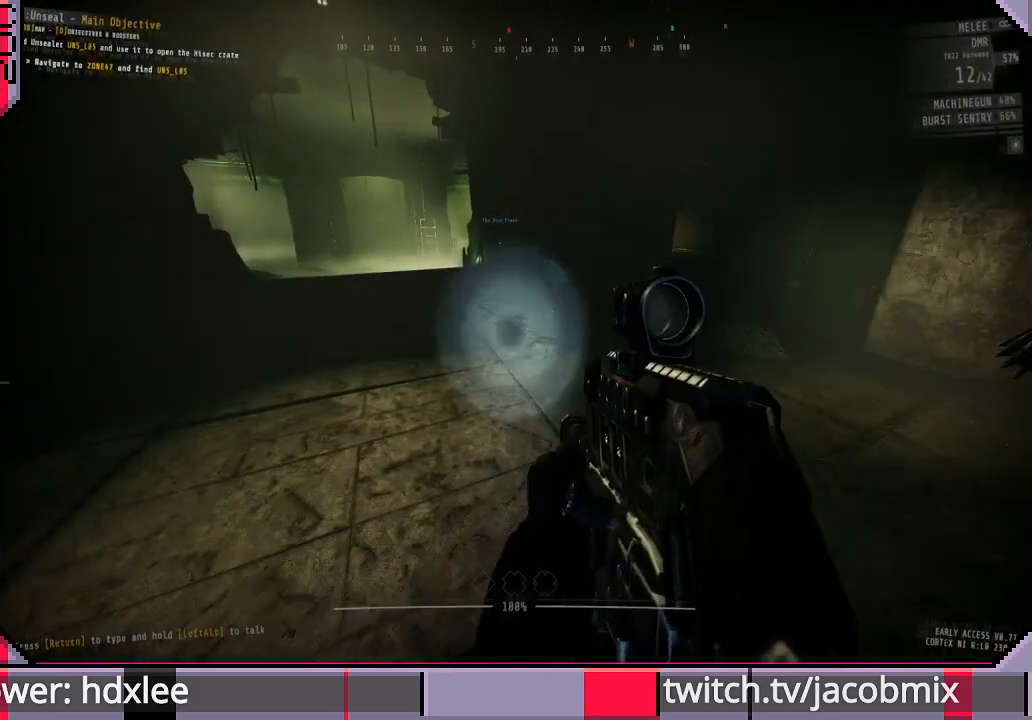
{"keys": [], "mouse": [], "events": []}
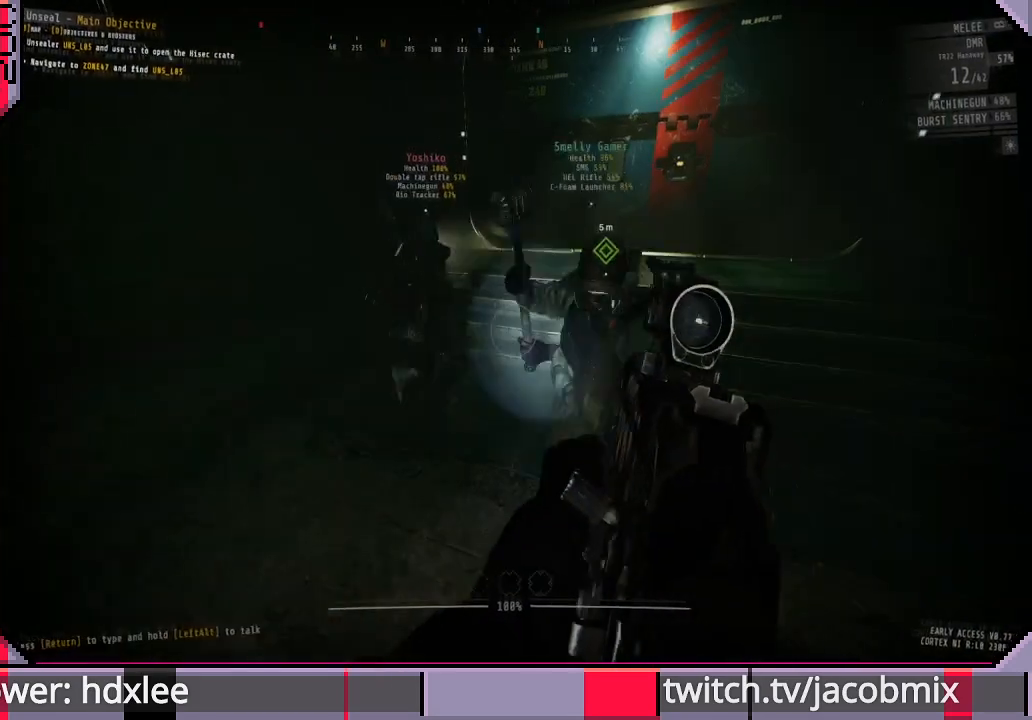
{"keys": [], "mouse": [], "events": []}
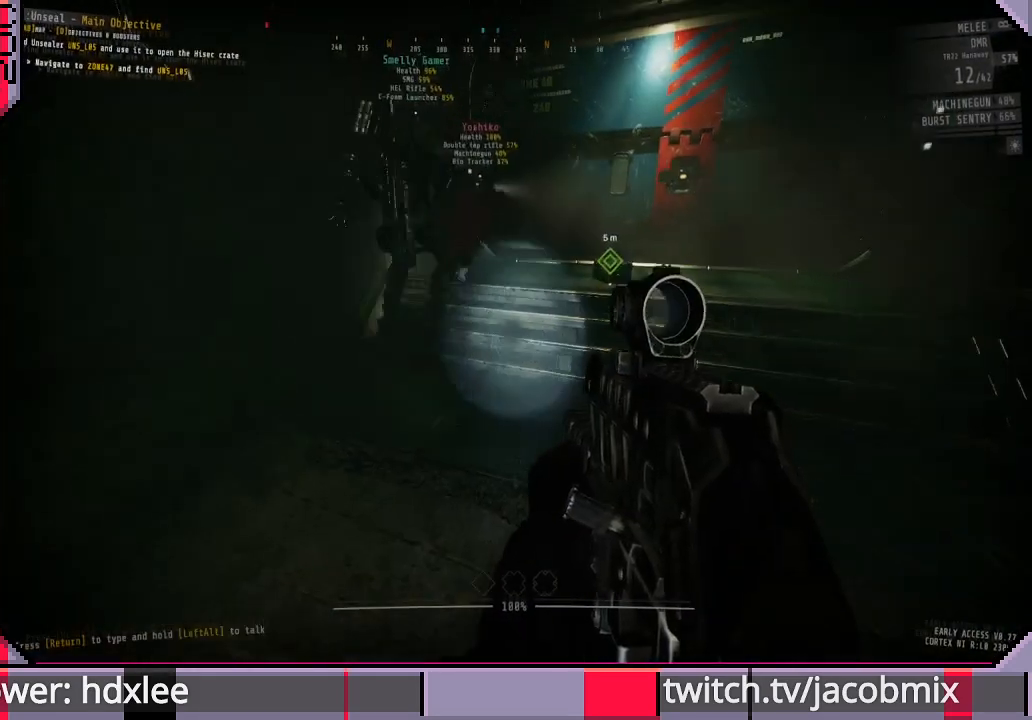
{"keys": [], "mouse": [], "events": []}